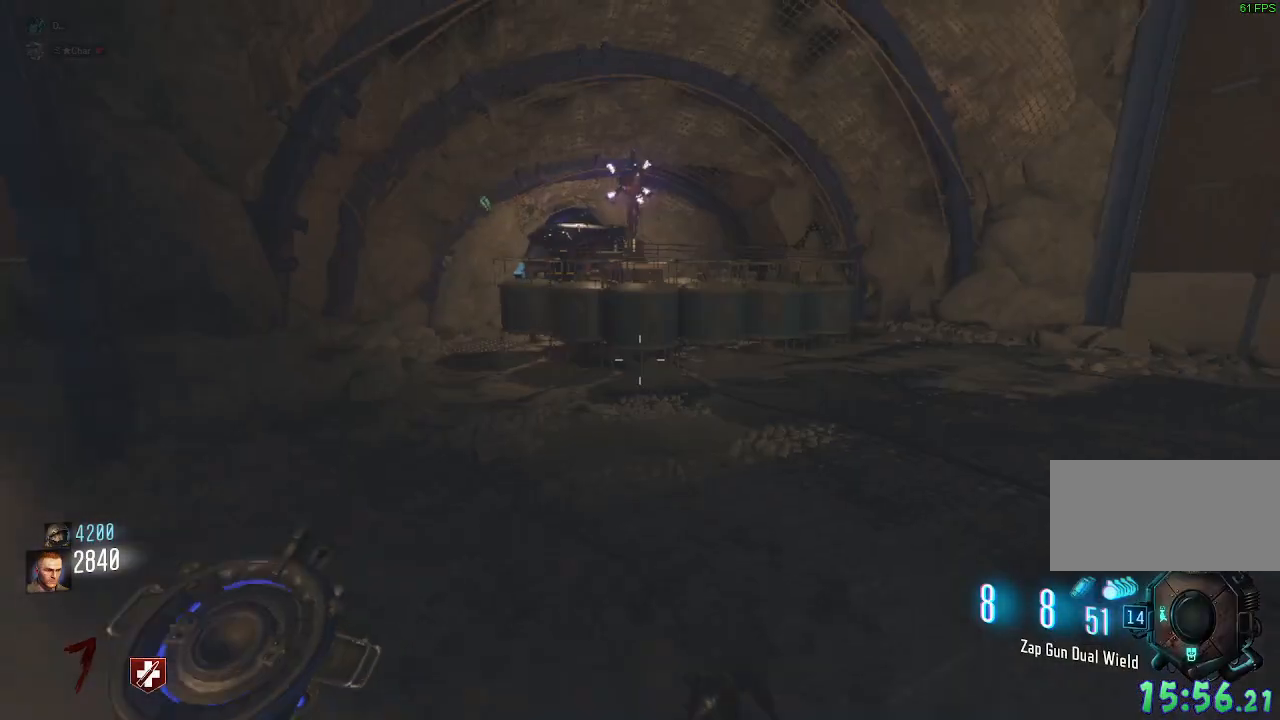
Gameplay with keyboard and mouse; each line is a JSON object with the keys and mouse buttons held at the frame after it. "events" lists presses ("down") and releases ("up") of "a", "ctrl", "d", "e", "q", "s", "shift", "space", "tab", "w", "mouse_left", "mouse_wheel", "mouse_right", "mouse_mb4" and "mouse_mb5" between this image and that frame as [ms after this image, input, new state], when the widget could be followed in between. "mouse_left", "mouse_wheel", "mouse_right", "mouse_mb4", "mouse_mb5" = the "left", "wheel", "right", "mb4", "mb5" buttons of the "mouse" list. No other keys are recorded. "wheel" means that the mouse wheel is clicked or scrolled. Mouse movement is not recorded. Not read: f.
{"keys": [], "mouse": [], "events": [[50, "w", "down"], [300, "d", "down"], [400, "d", "up"], [417, "w", "up"]]}
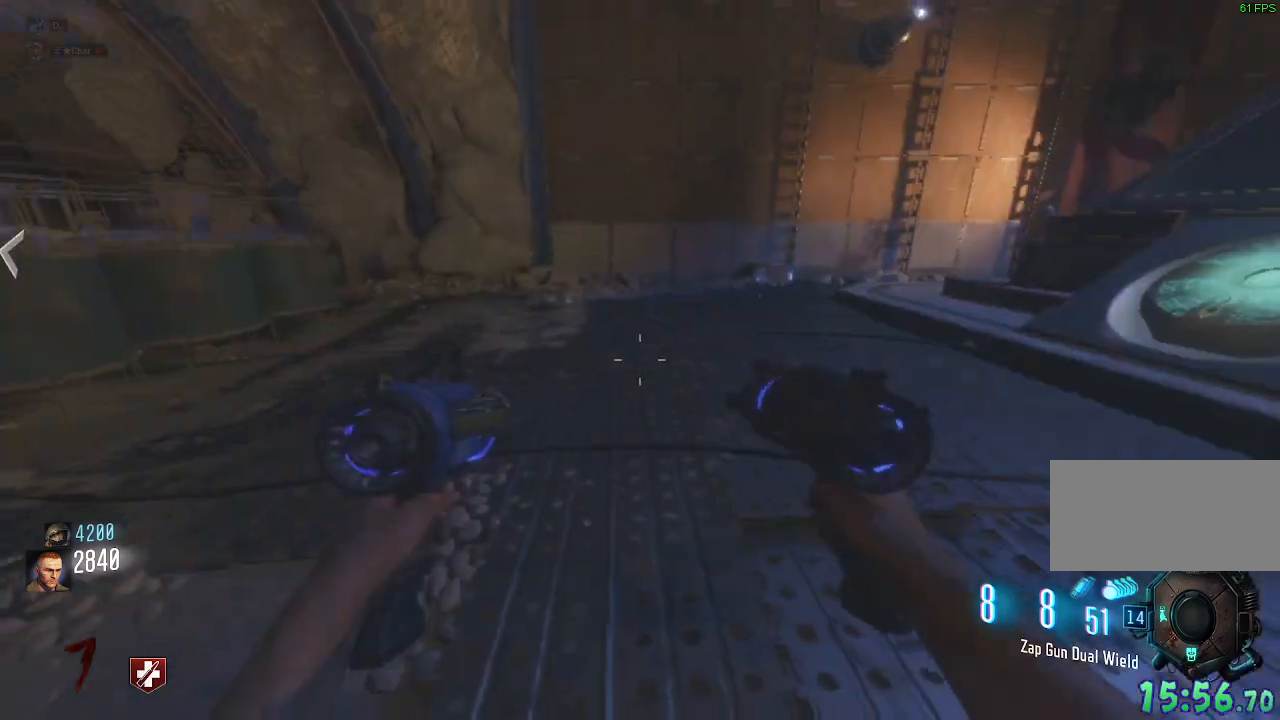
{"keys": ["w"], "mouse": [], "events": [[50, "a", "down"], [150, "w", "down"], [450, "a", "up"]]}
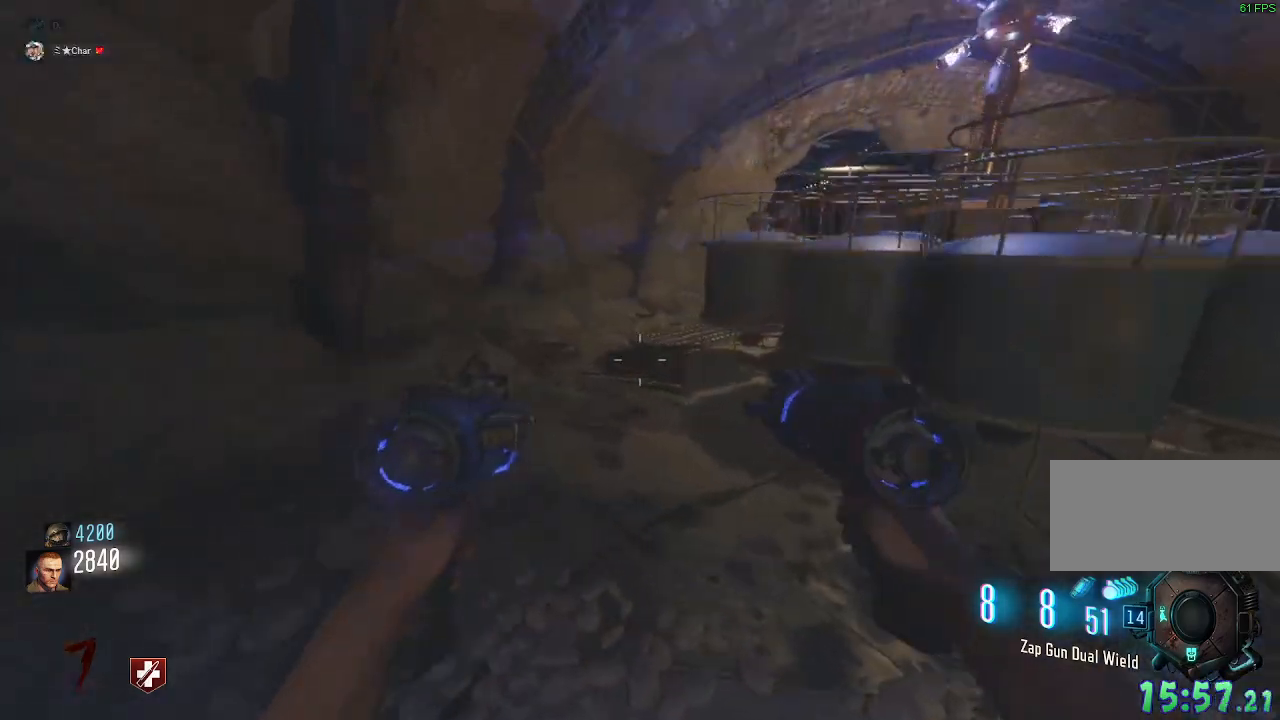
{"keys": ["shift", "w"], "mouse": [], "events": [[183, "shift", "down"]]}
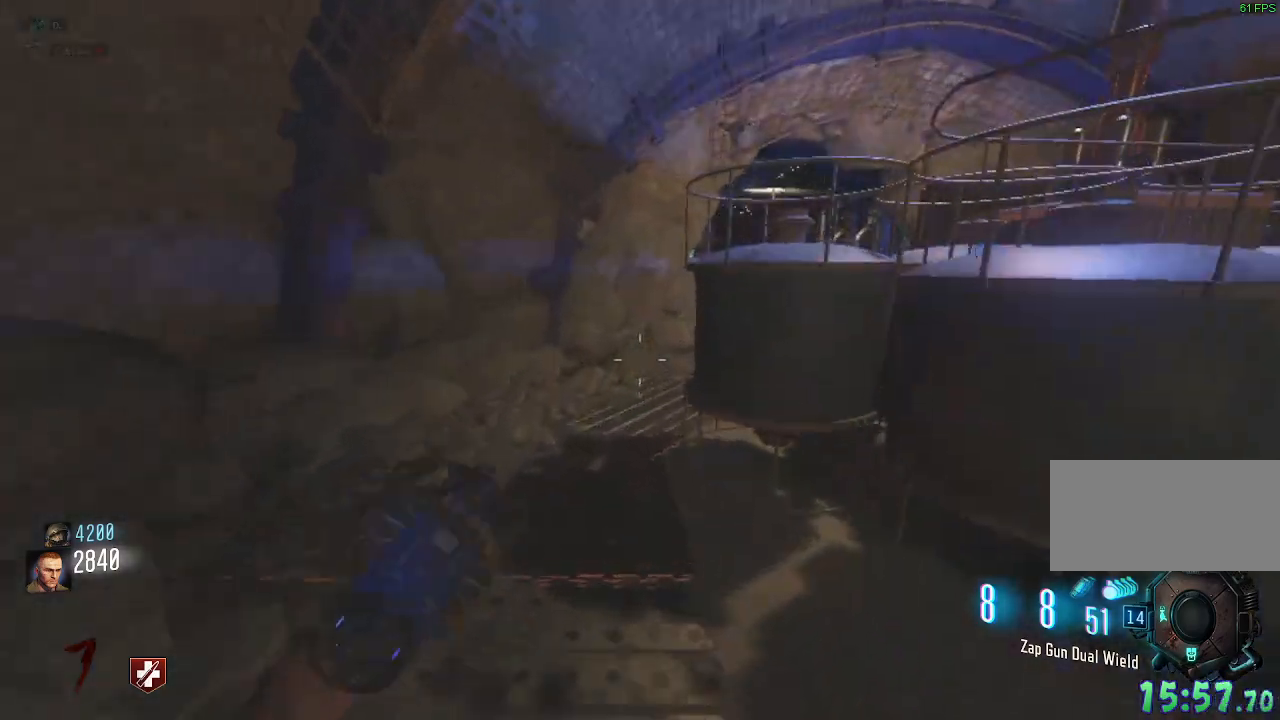
{"keys": ["d", "shift", "w"], "mouse": [], "events": [[167, "a", "down"], [283, "a", "up"], [483, "d", "down"]]}
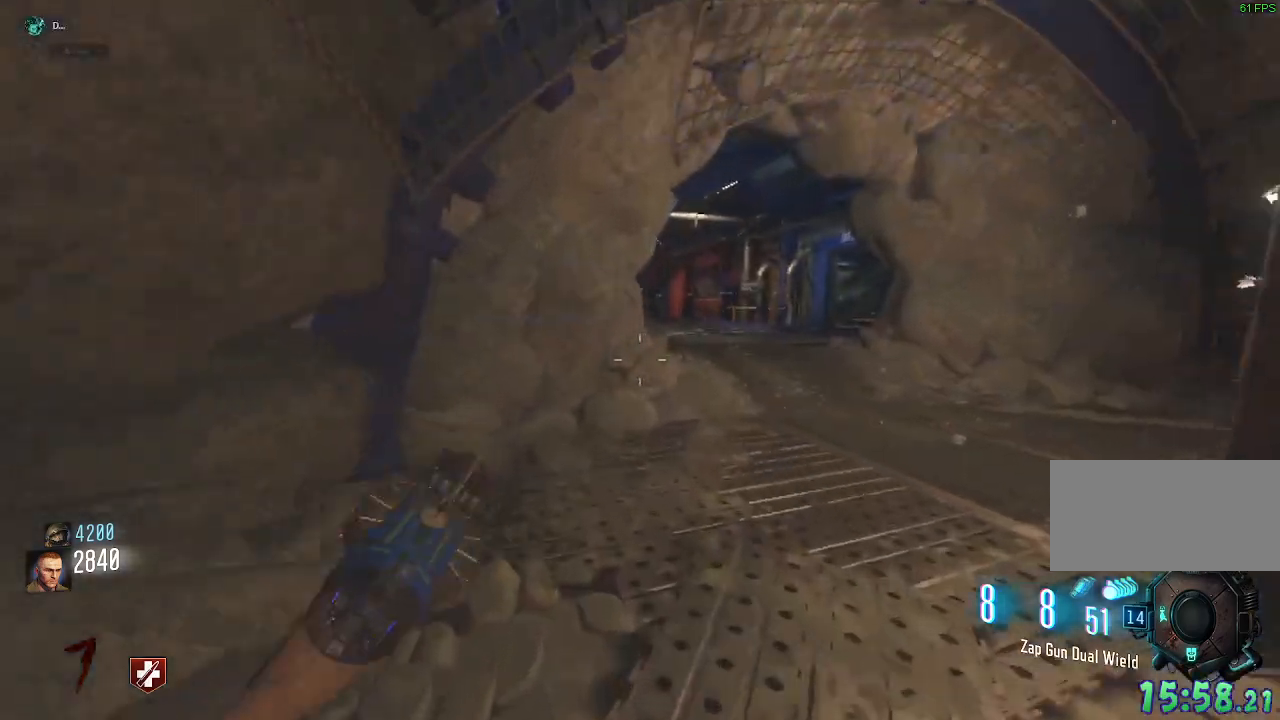
{"keys": ["shift", "w"], "mouse": [], "events": [[233, "d", "up"]]}
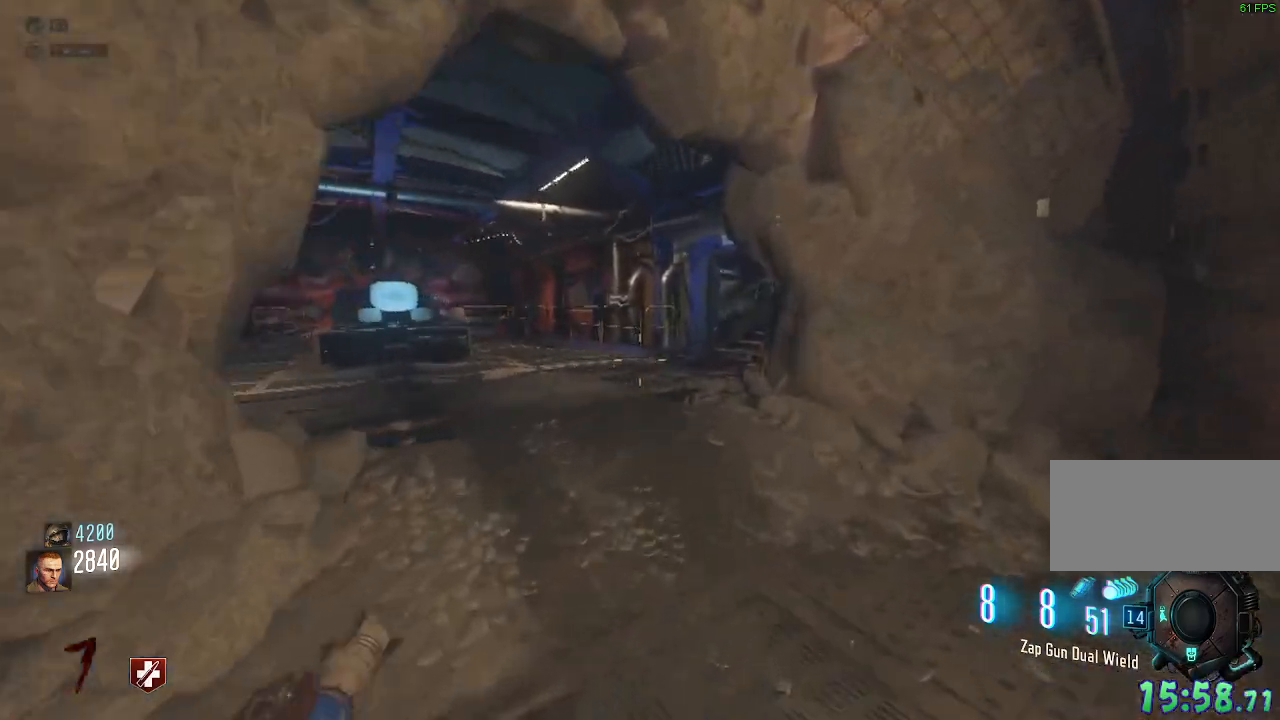
{"keys": ["shift", "w"], "mouse": [], "events": [[83, "a", "down"], [300, "a", "up"]]}
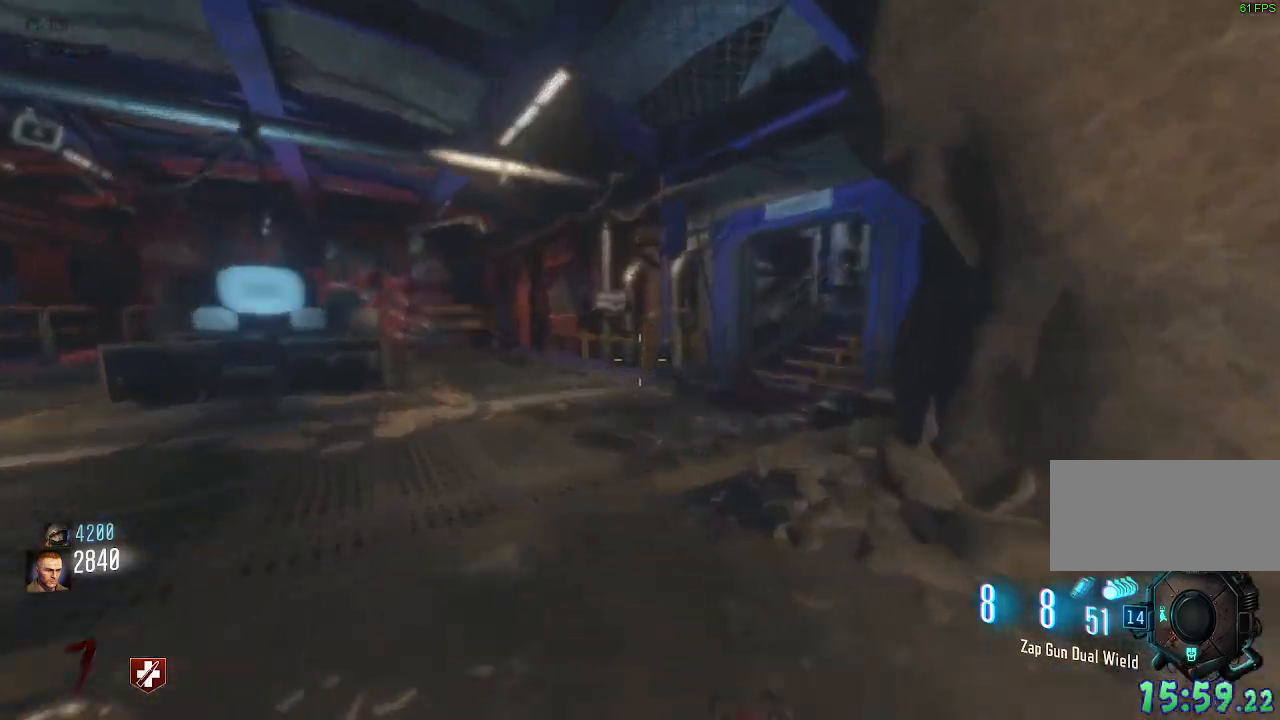
{"keys": ["d", "shift", "w"], "mouse": ["mb4"], "events": [[483, "d", "down"], [483, "mouse_mb4", "down"]]}
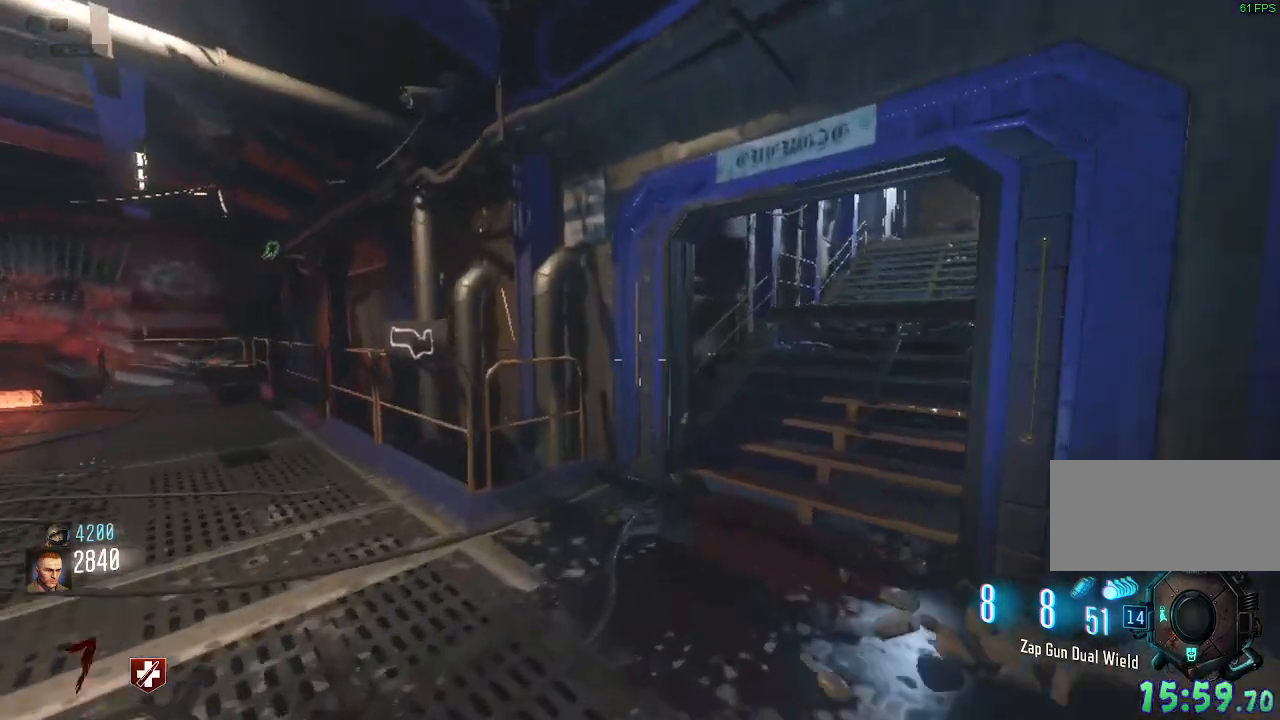
{"keys": ["d", "shift", "space", "w"], "mouse": [], "events": [[300, "mouse_mb4", "up"], [317, "space", "down"]]}
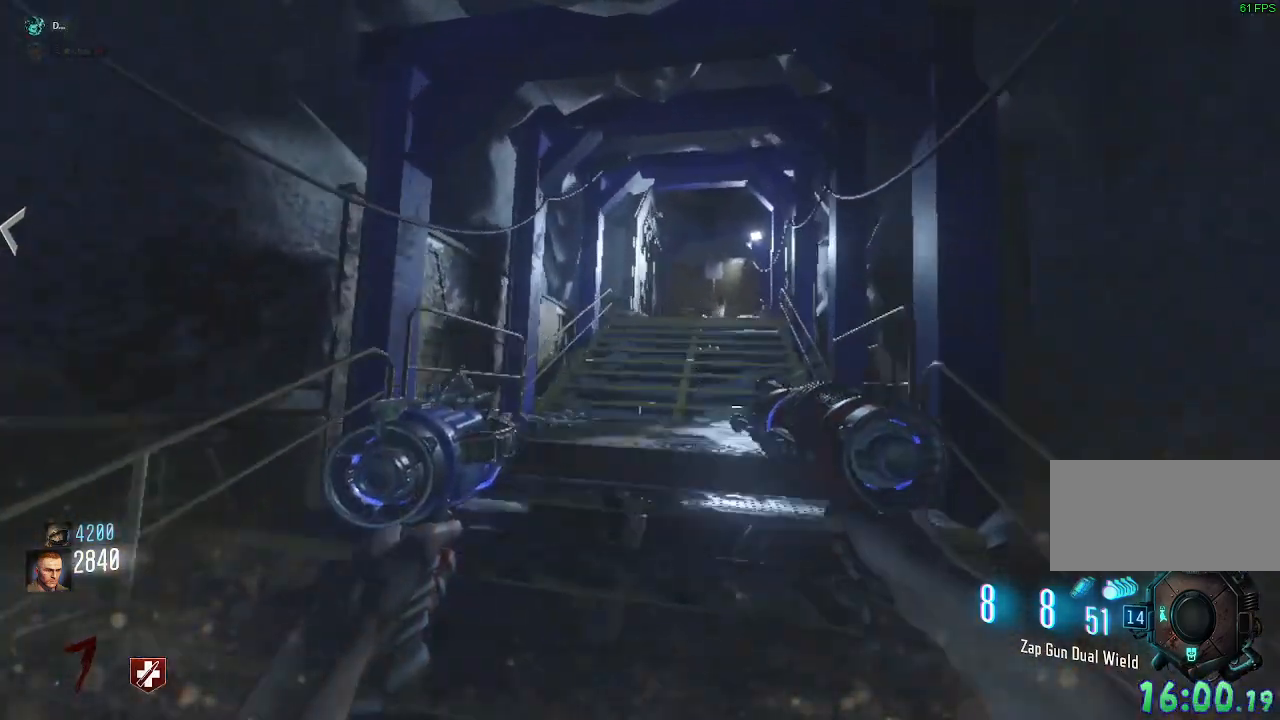
{"keys": ["shift", "w"], "mouse": ["mb4"], "events": [[67, "space", "up"], [100, "d", "up"], [317, "mouse_mb4", "down"]]}
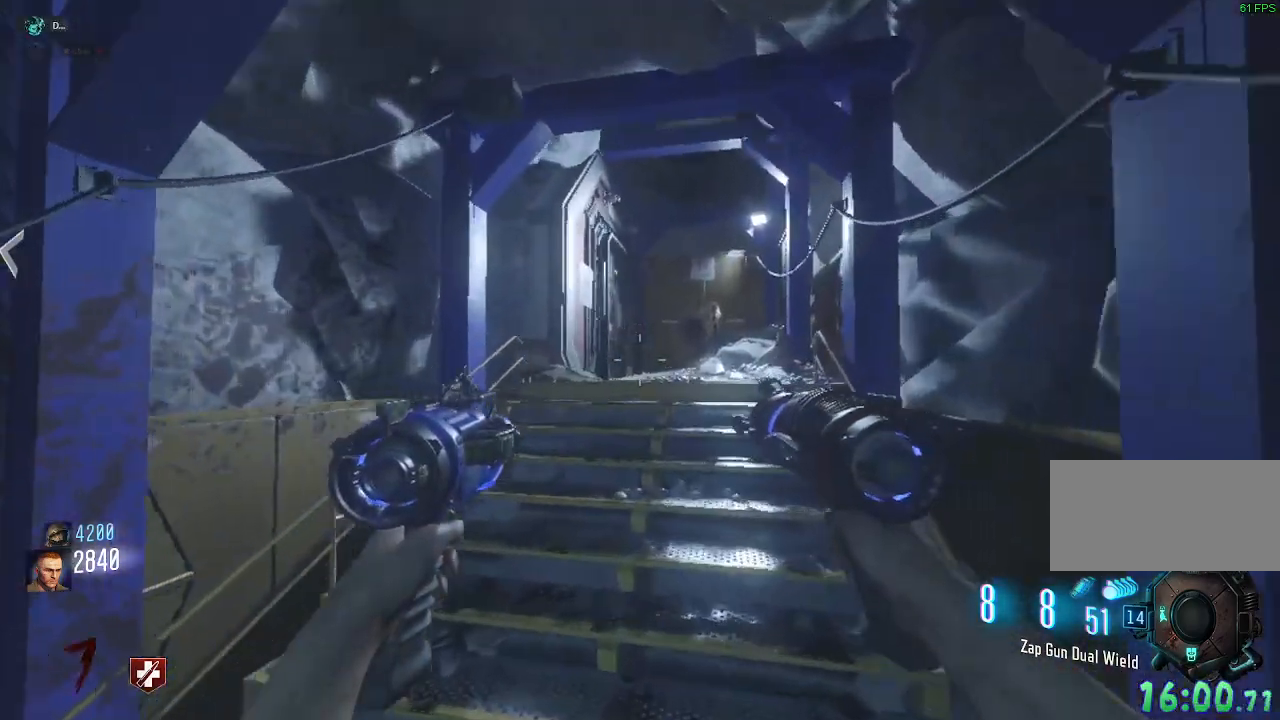
{"keys": ["d", "shift", "w"], "mouse": [], "events": [[133, "a", "down"], [183, "mouse_mb4", "up"], [200, "space", "down"], [350, "space", "up"], [400, "a", "up"], [483, "d", "down"]]}
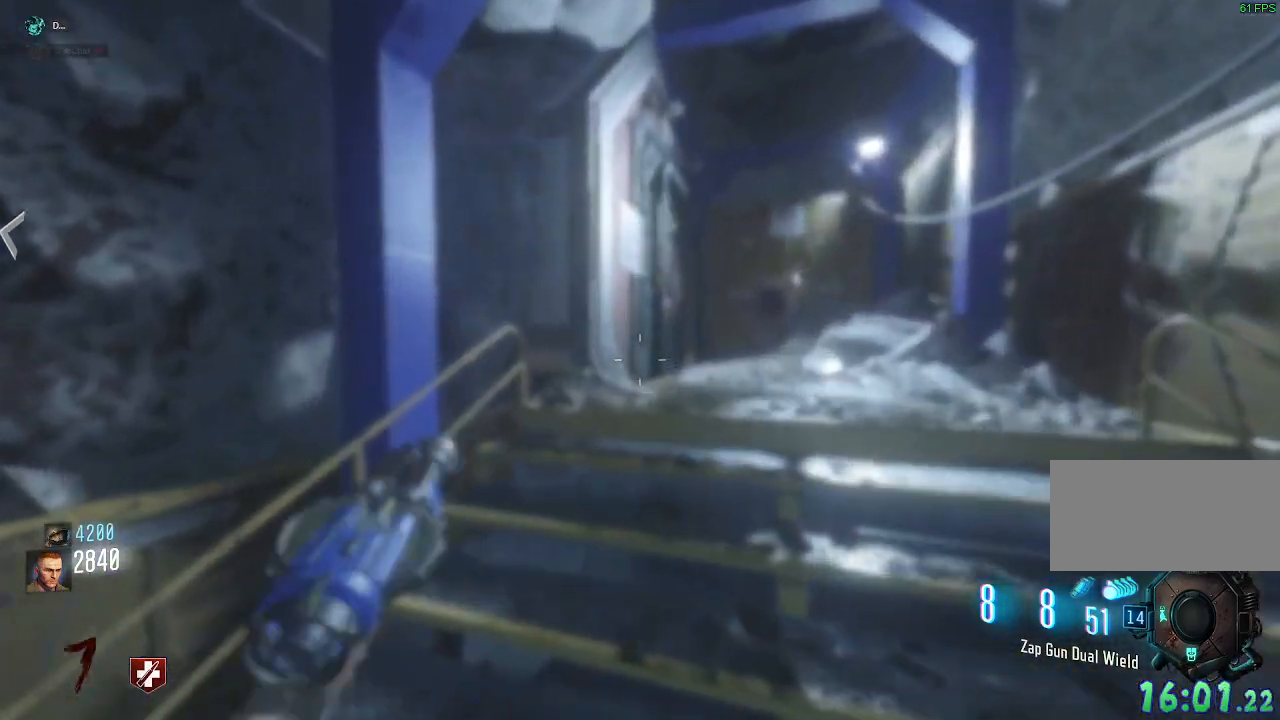
{"keys": ["shift", "w"], "mouse": [], "events": [[250, "d", "up"]]}
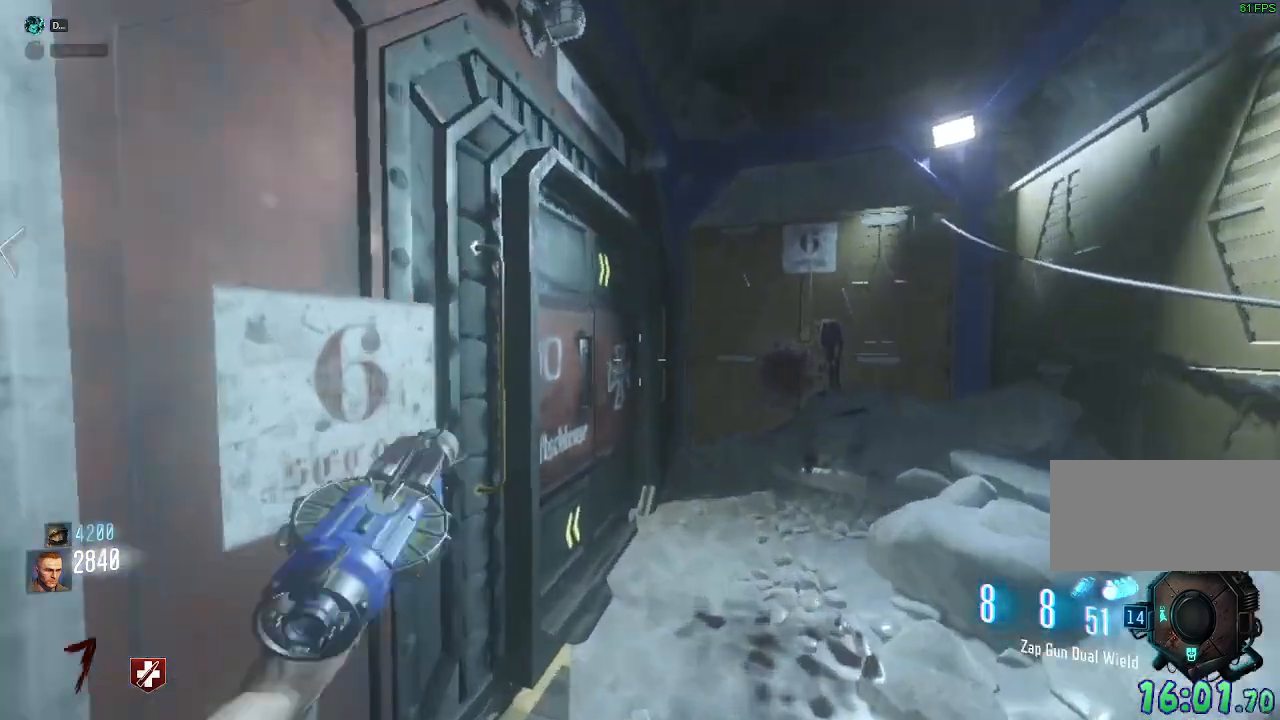
{"keys": ["a", "shift", "w"], "mouse": [], "events": [[33, "d", "down"], [150, "d", "up"], [417, "a", "down"]]}
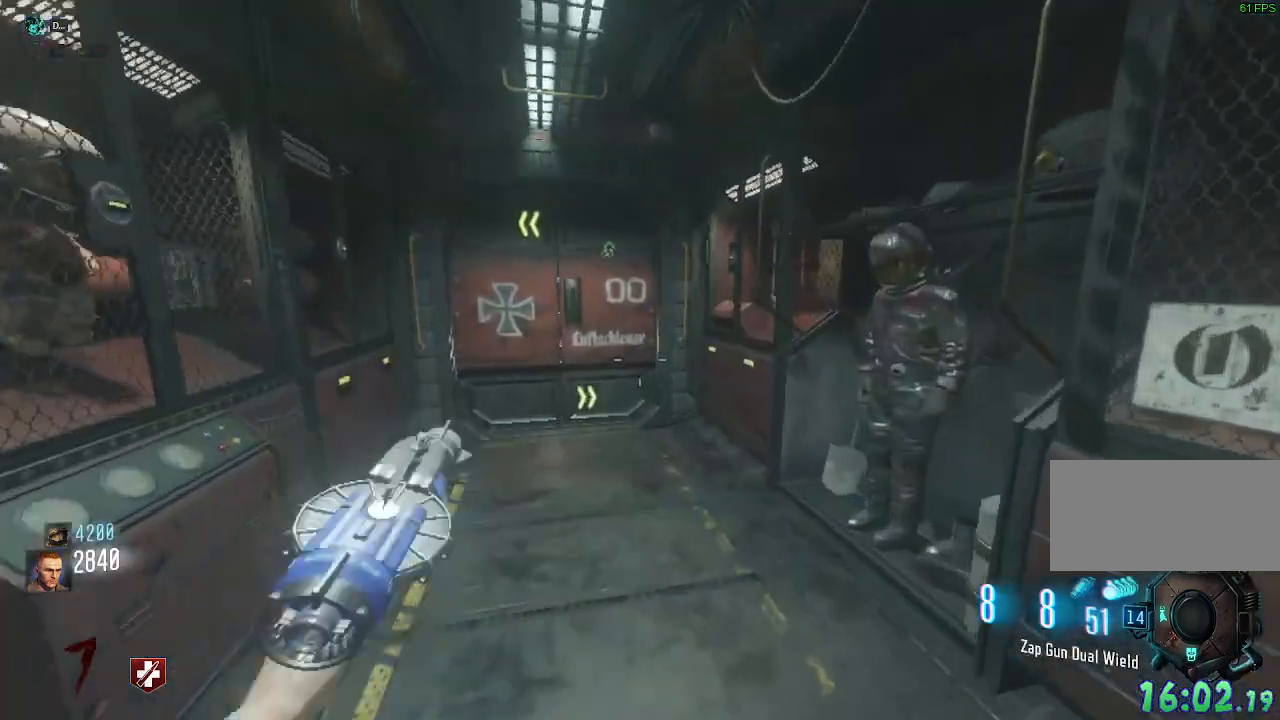
{"keys": ["w"], "mouse": [], "events": [[17, "shift", "up"], [117, "w", "up"], [150, "a", "up"], [450, "w", "down"]]}
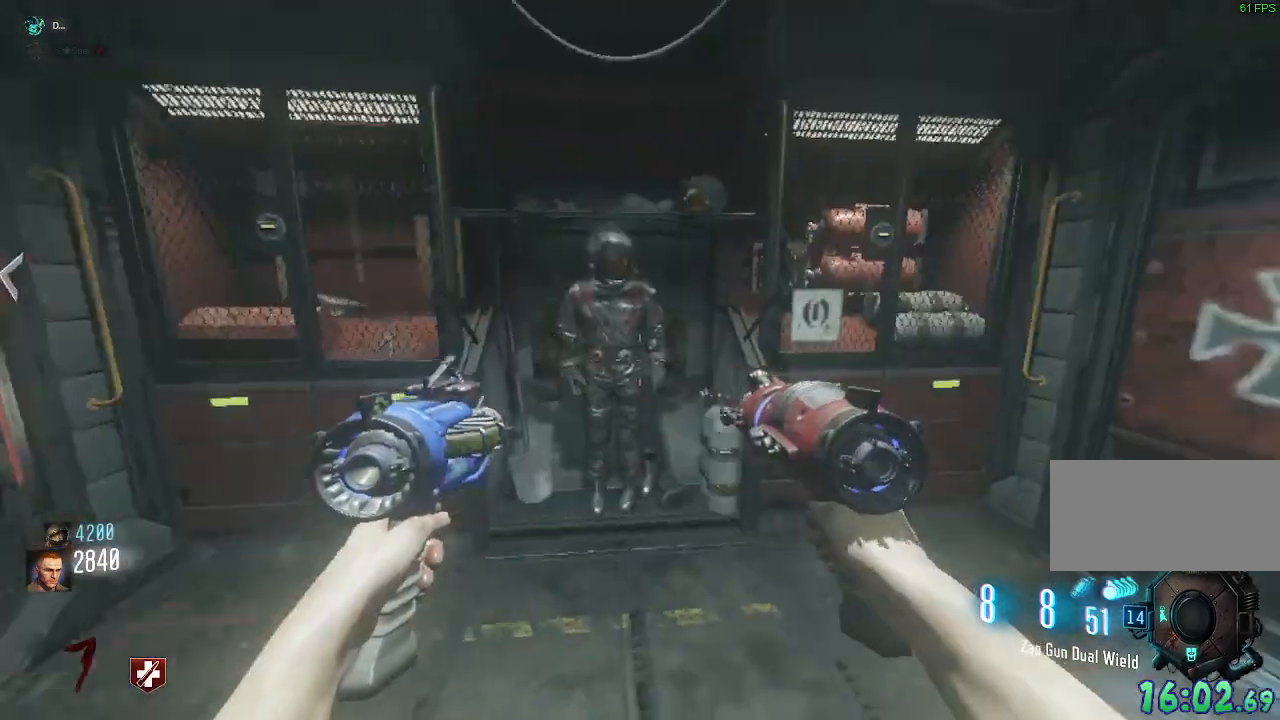
{"keys": ["a", "shift", "w"], "mouse": [], "events": [[117, "a", "down"], [233, "shift", "down"], [467, "a", "up"], [500, "a", "down"]]}
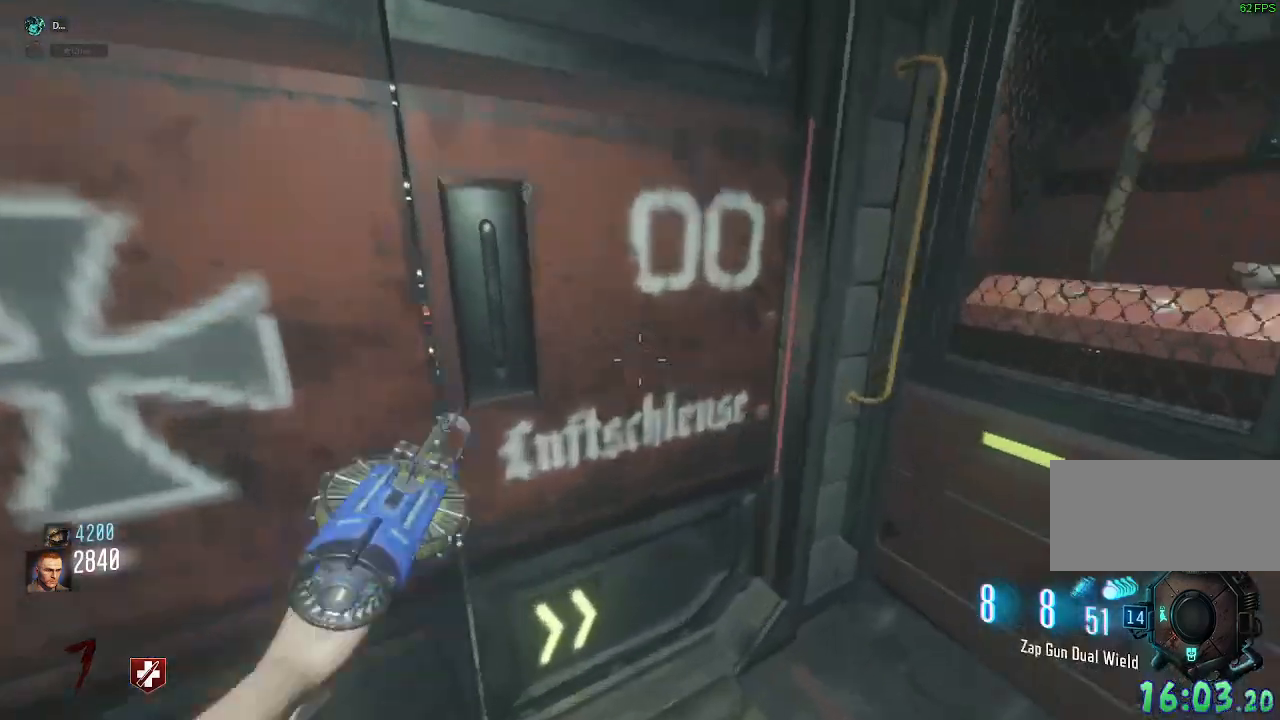
{"keys": ["shift", "w"], "mouse": [], "events": [[433, "a", "up"]]}
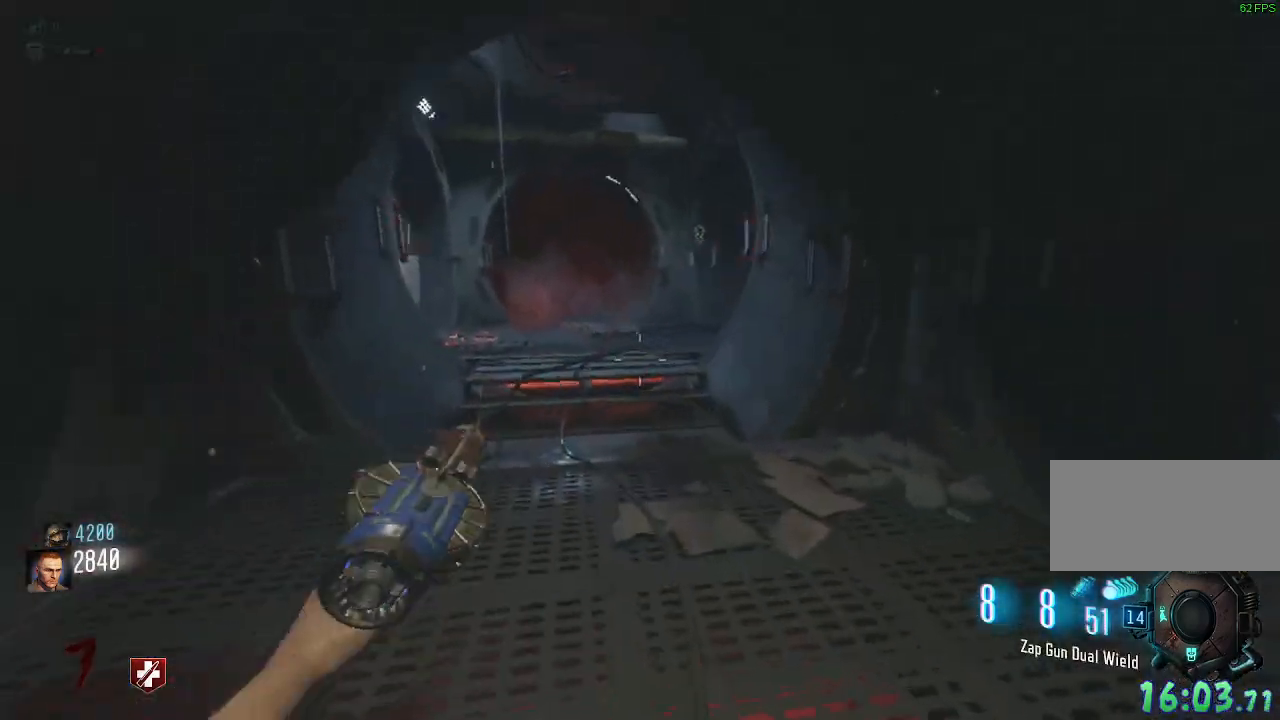
{"keys": ["d", "shift", "w"], "mouse": [], "events": [[67, "mouse_mb4", "down"], [250, "d", "down"], [283, "mouse_mb4", "up"], [333, "space", "down"], [500, "space", "up"]]}
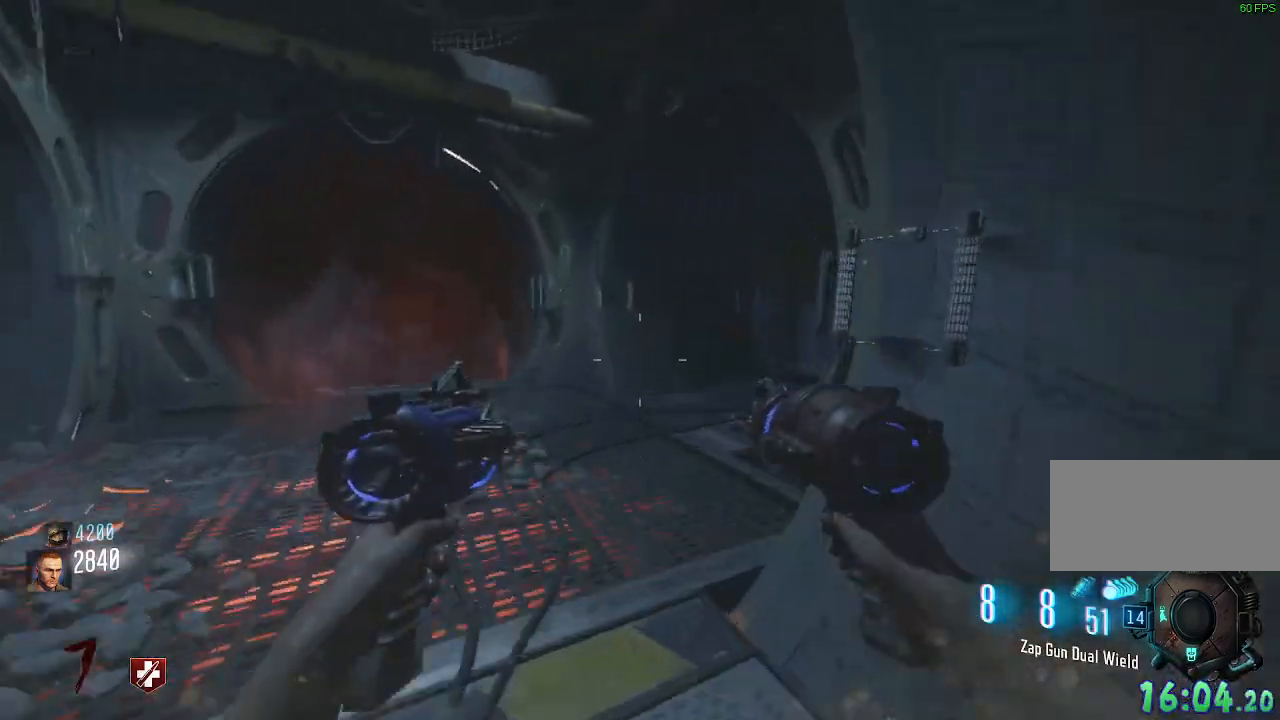
{"keys": ["d", "shift", "w"], "mouse": [], "events": []}